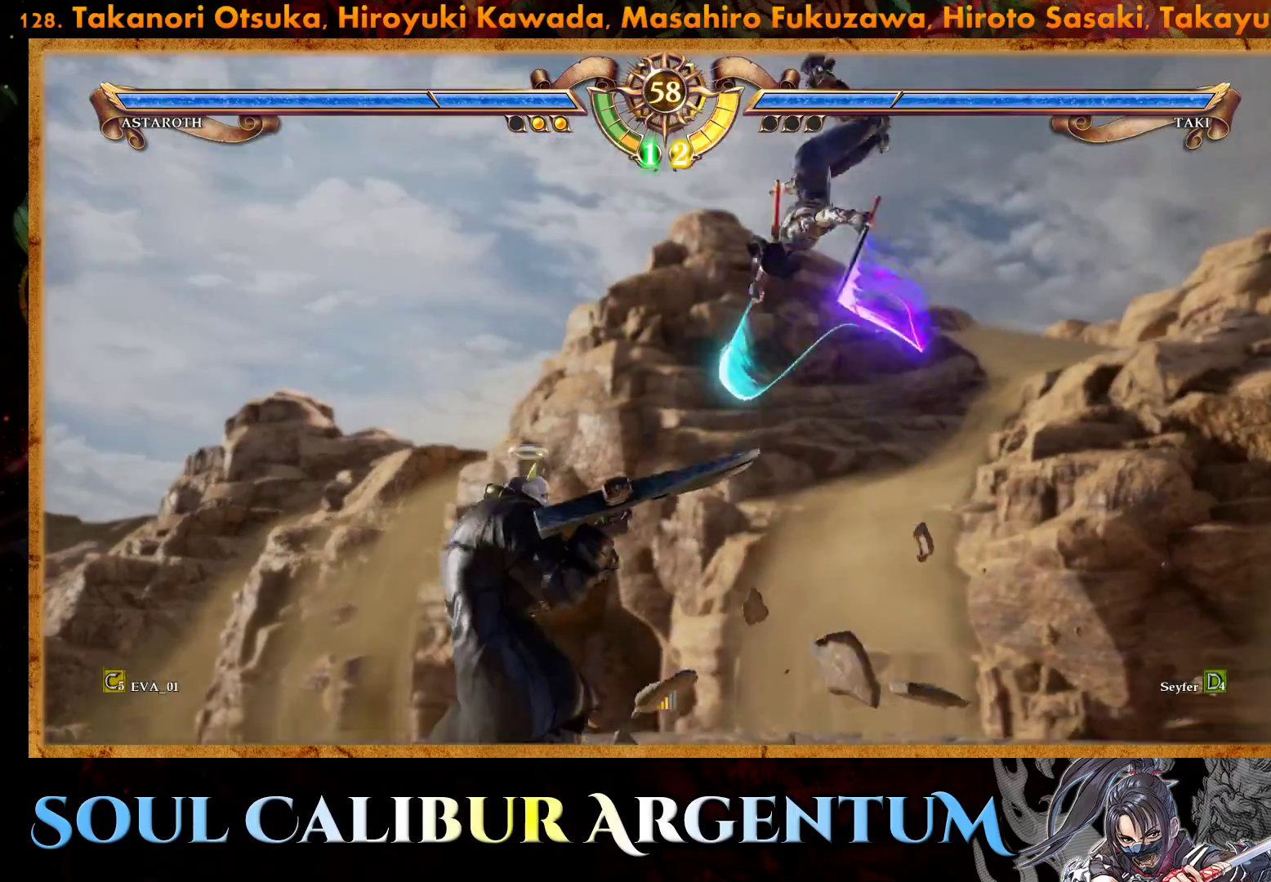
Gameplay with a controller (PlayStation layout); each line is a JSON object with the inputs held at the frame after it. "events" lists button and stick changes between this image and that frame as [ms after this image, input, new state], when the widget could be followed in between. Not read: L3 R3 left_stick.
{"buttons": [], "right_stick": "center", "events": [[150, "CROSS", "down"], [267, "CROSS", "up"]]}
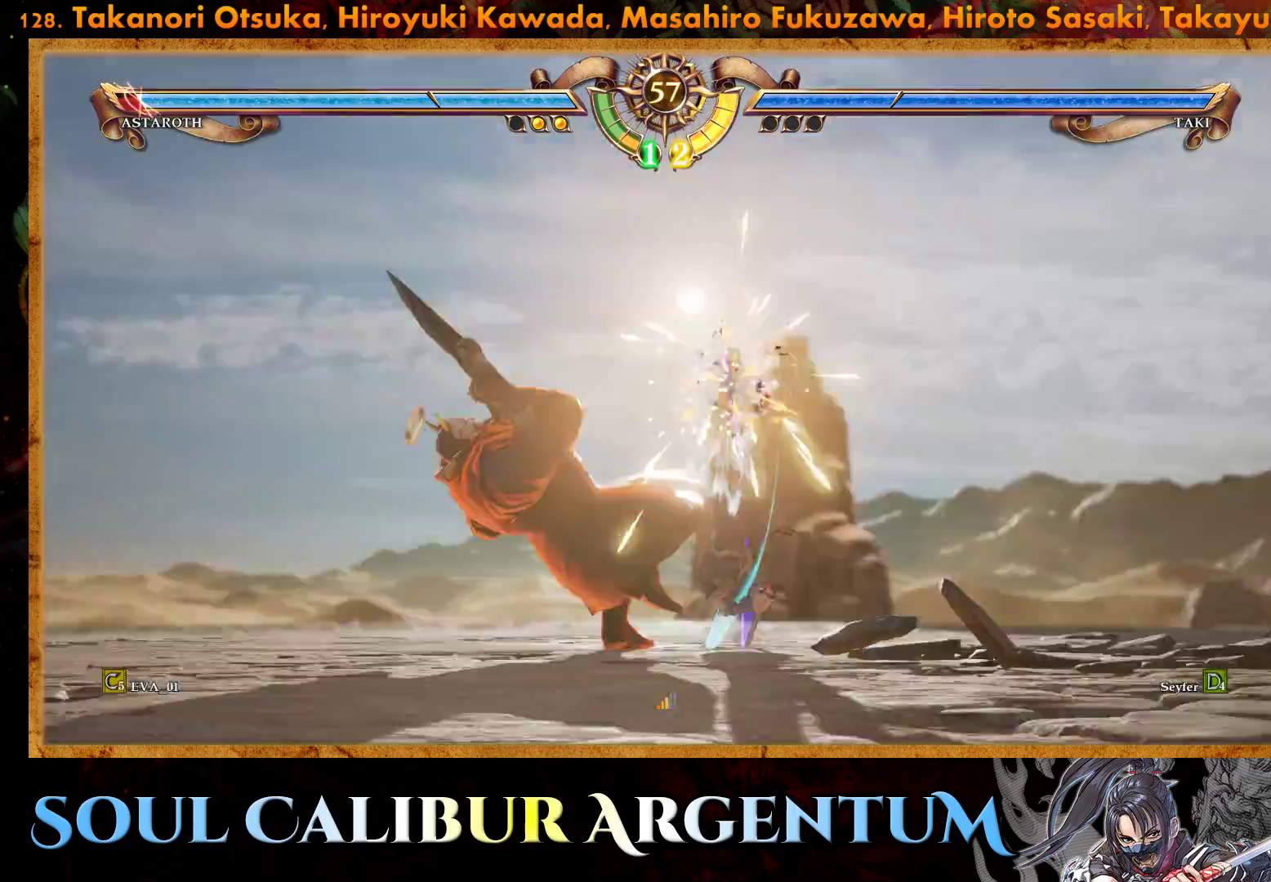
{"buttons": ["CROSS"], "right_stick": "center", "events": [[483, "CROSS", "down"]]}
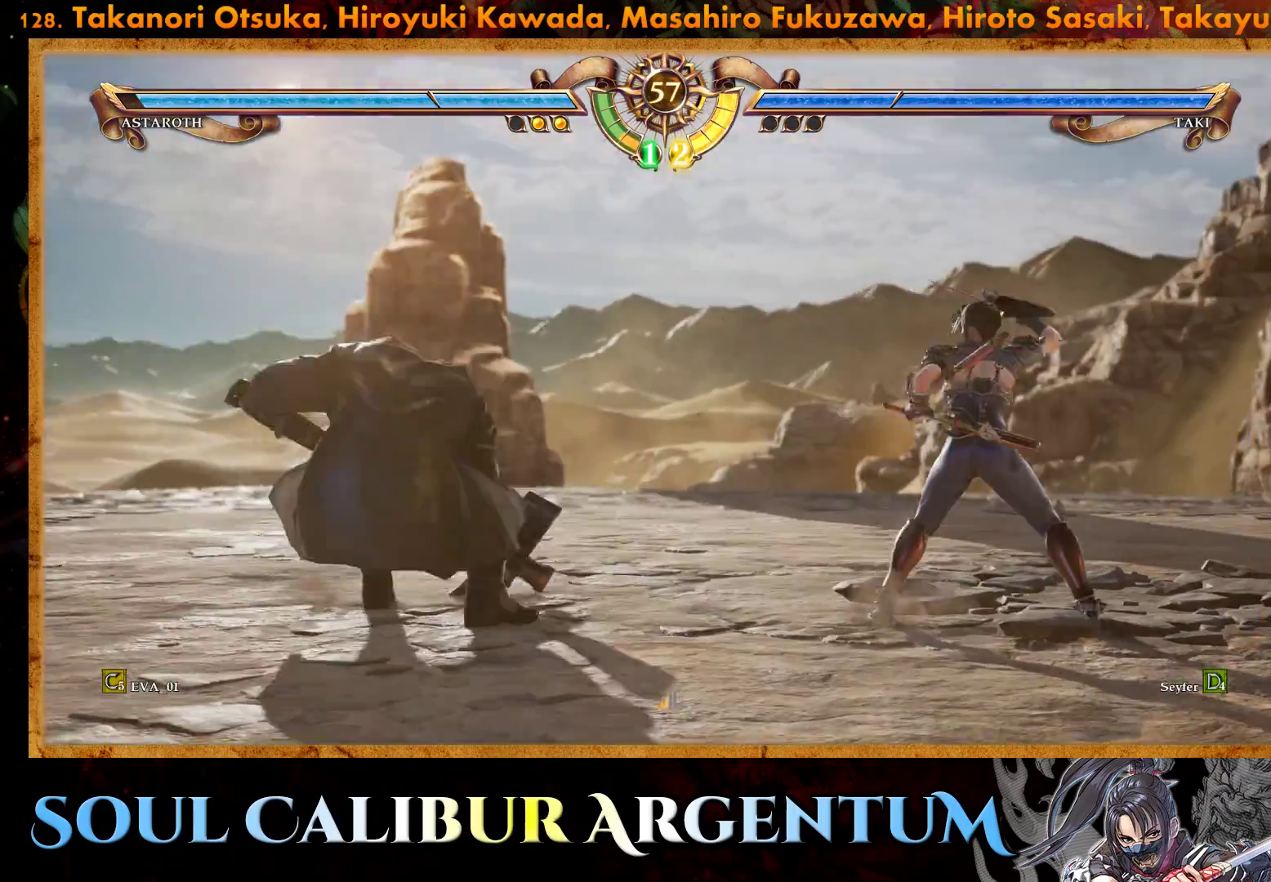
{"buttons": [], "right_stick": "center", "events": [[467, "CROSS", "up"]]}
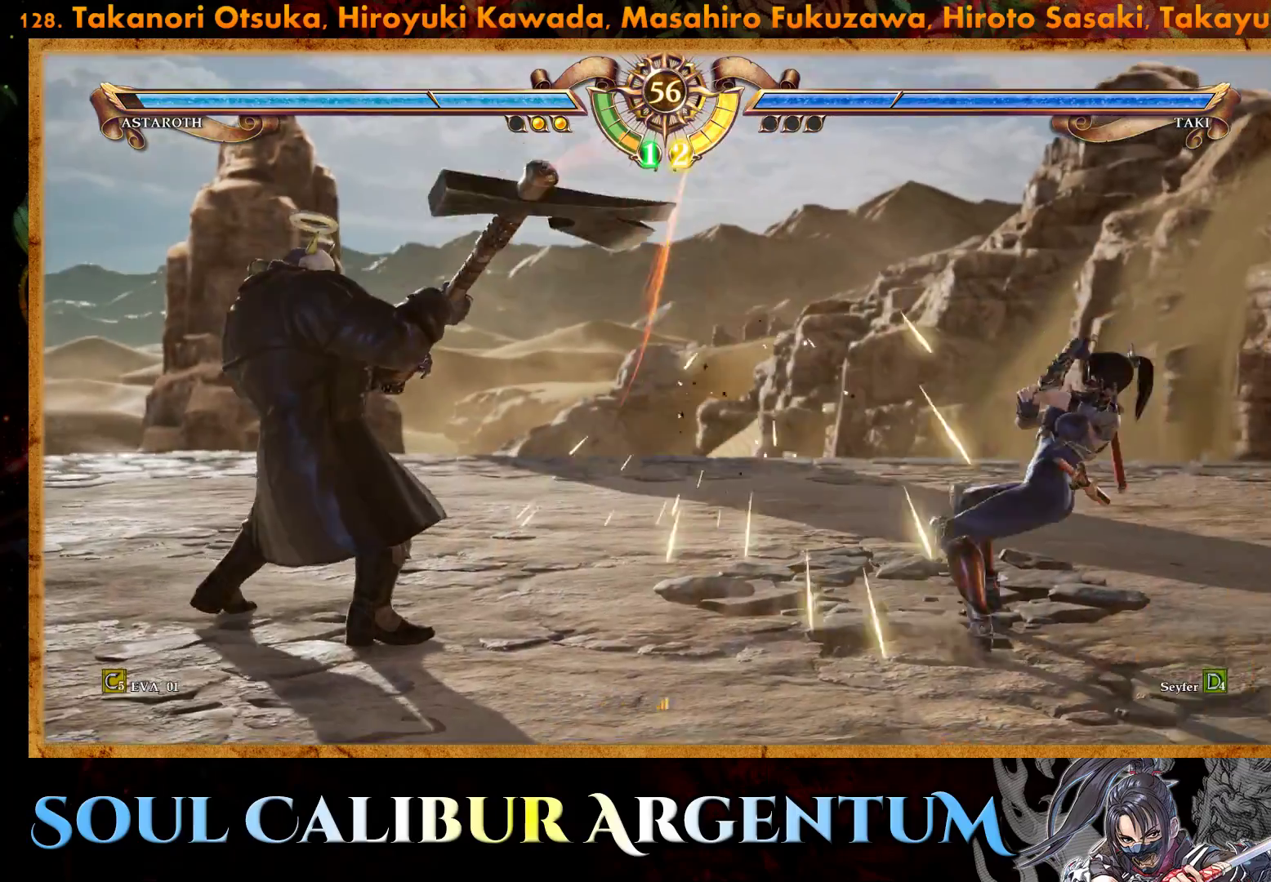
{"buttons": [], "right_stick": "center", "events": [[83, "DPAD_DOWN", "down"], [83, "L2", "down"], [200, "L2", "up"], [233, "DPAD_DOWN", "up"]]}
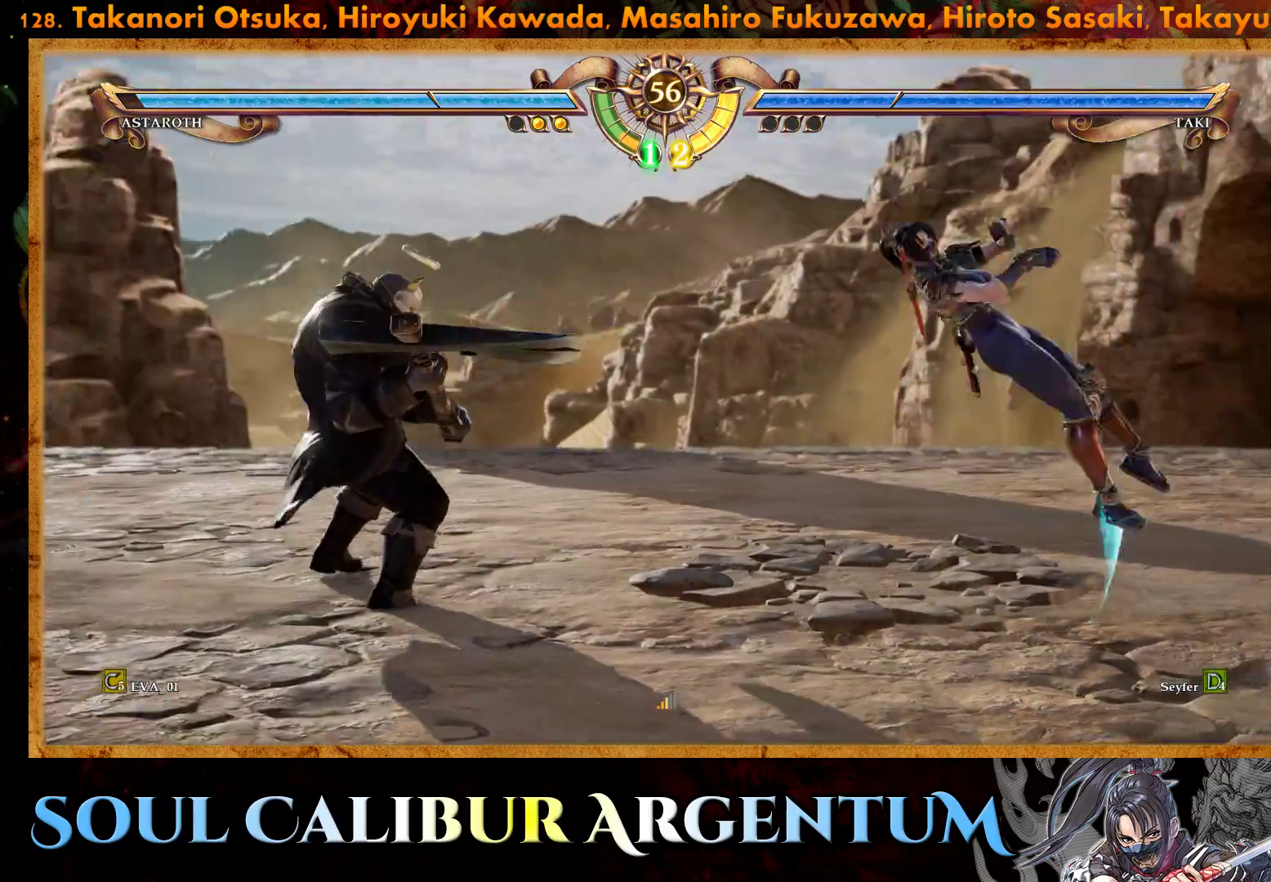
{"buttons": ["R2"], "right_stick": "center", "events": [[483, "R2", "down"]]}
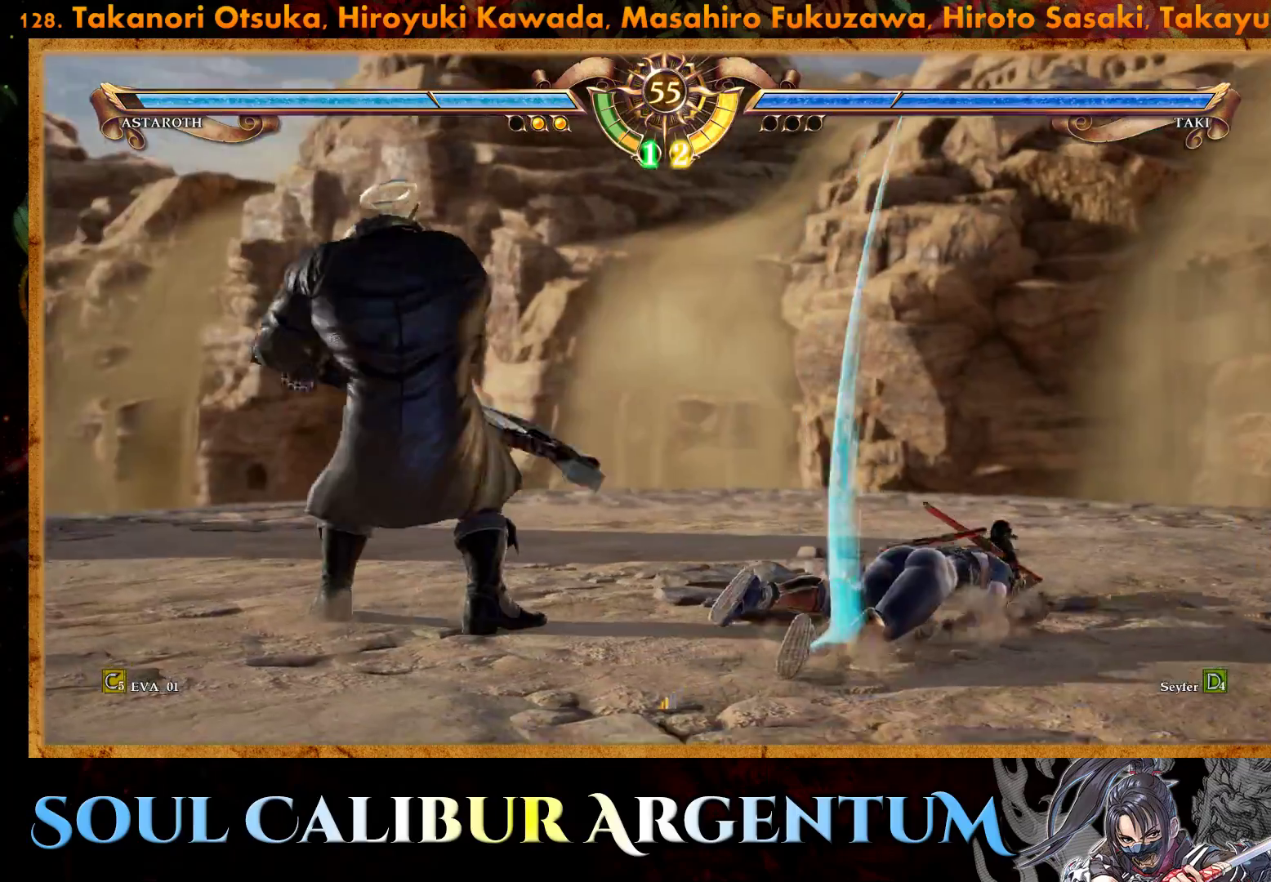
{"buttons": [], "right_stick": "center", "events": [[83, "R2", "up"], [150, "R2", "down"], [267, "R2", "up"]]}
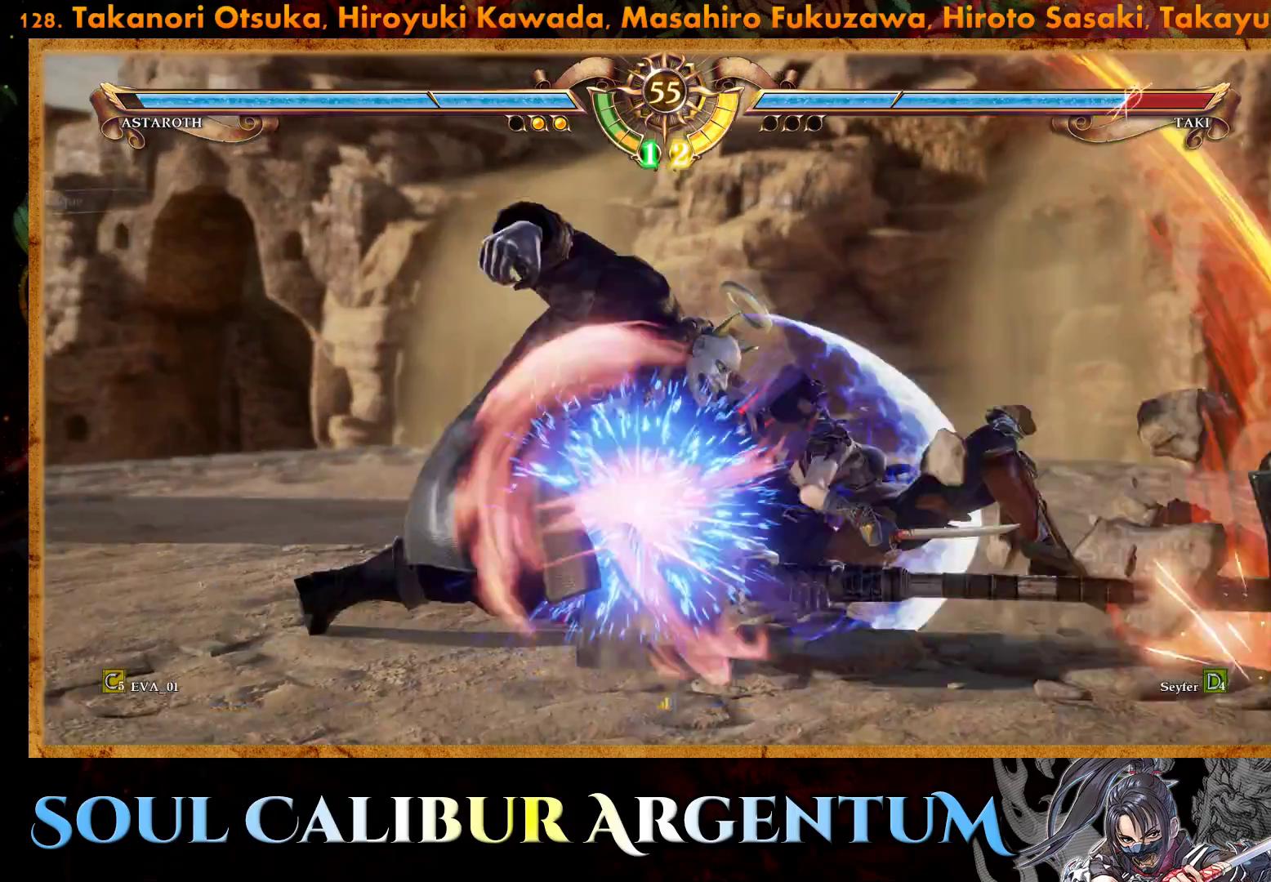
{"buttons": ["R2"], "right_stick": "center", "events": [[417, "R2", "down"]]}
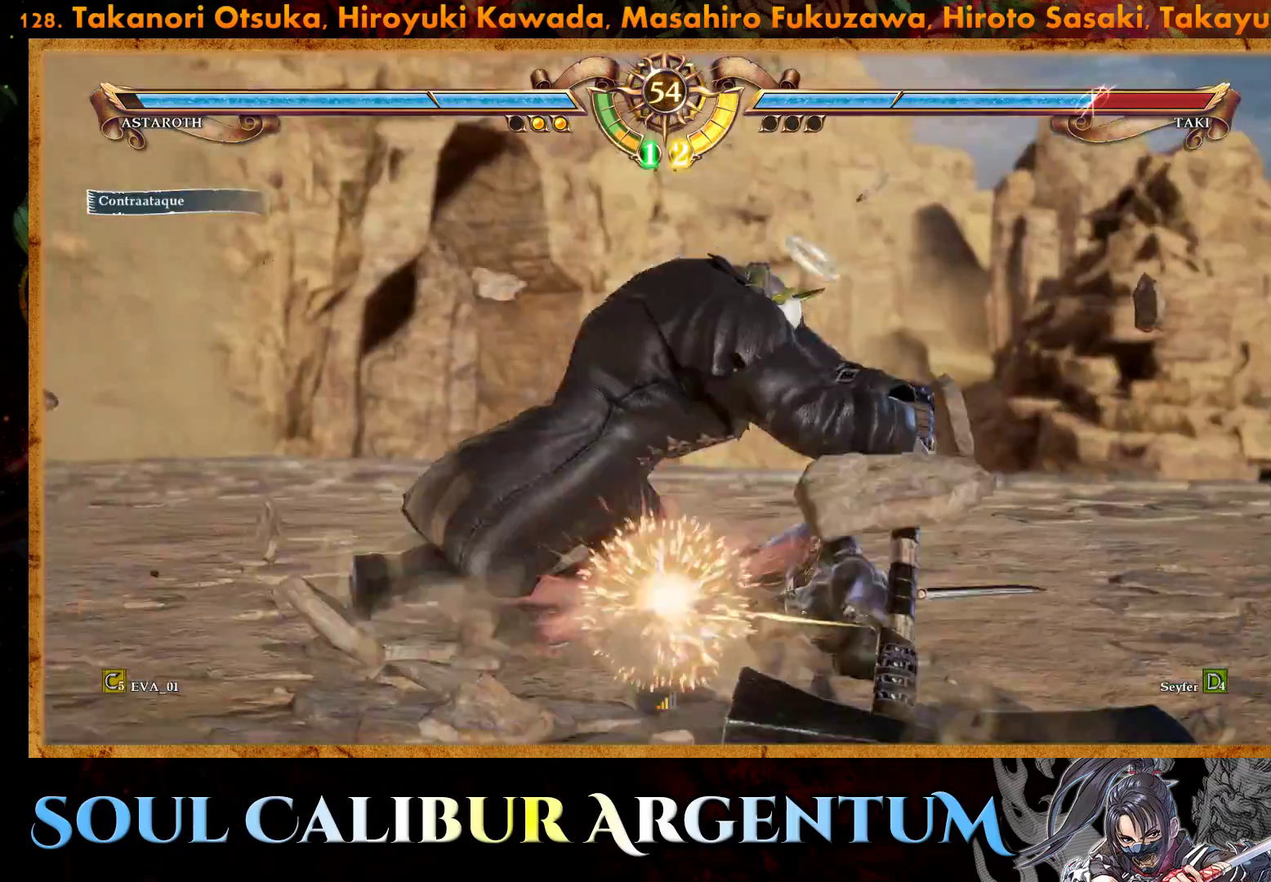
{"buttons": ["R2"], "right_stick": "center", "events": [[17, "R2", "up"], [83, "R2", "down"], [217, "R2", "up"], [483, "R2", "down"]]}
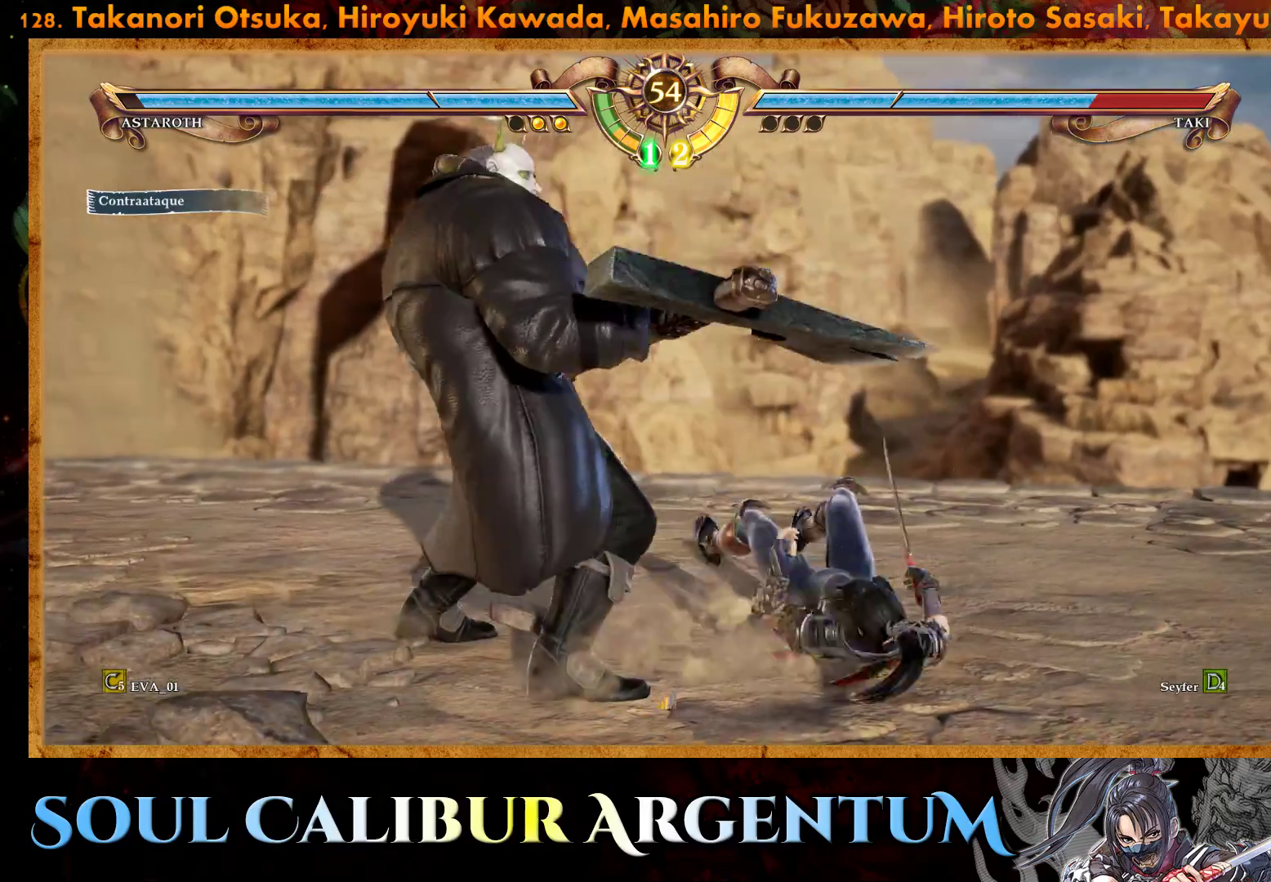
{"buttons": [], "right_stick": "center", "events": [[117, "R2", "up"], [167, "R2", "down"], [300, "R2", "up"]]}
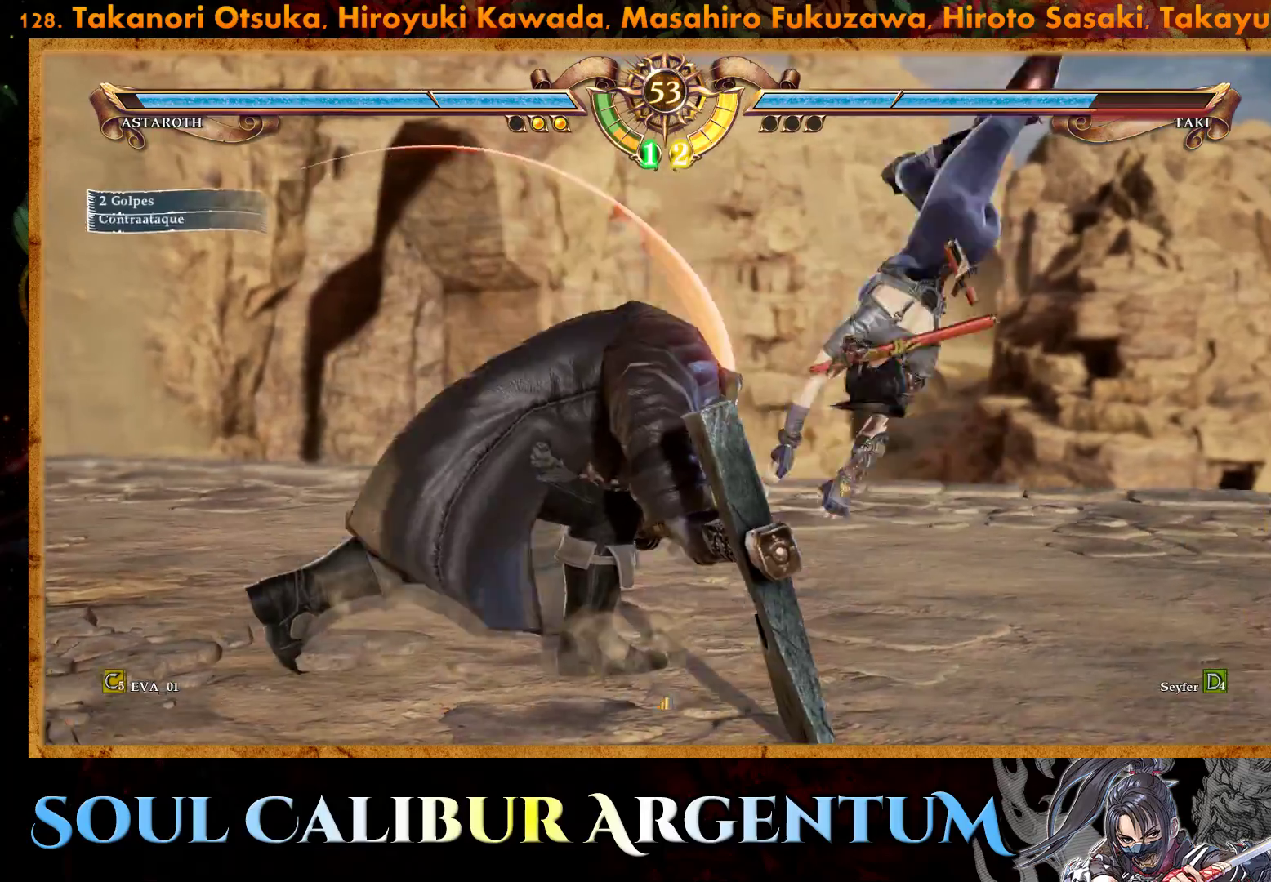
{"buttons": [], "right_stick": "center", "events": []}
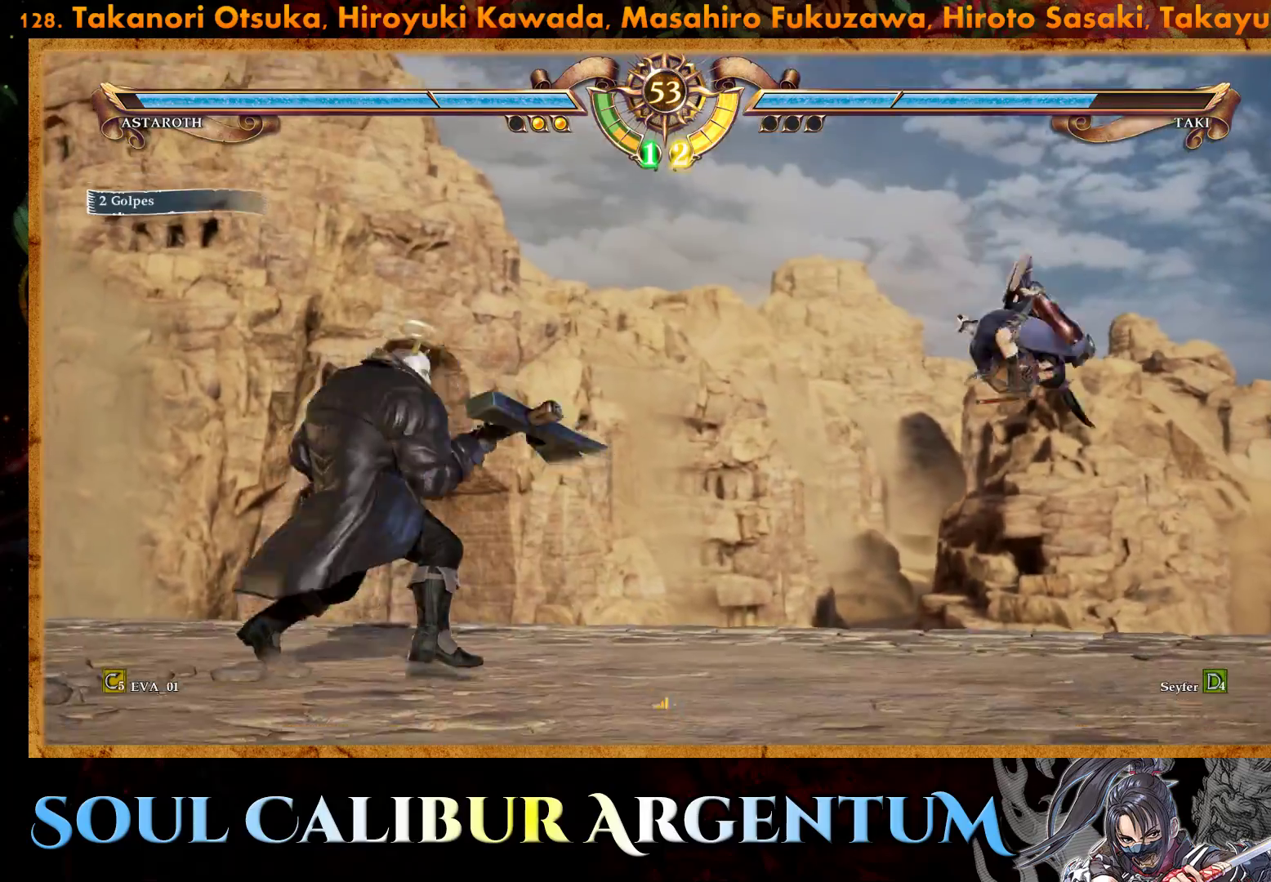
{"buttons": ["CROSS"], "right_stick": "center", "events": [[100, "DPAD_LEFT", "down"], [183, "DPAD_LEFT", "up"], [233, "DPAD_LEFT", "down"], [267, "CIRCLE", "down"], [367, "DPAD_LEFT", "up"], [383, "CIRCLE", "up"], [467, "CROSS", "down"]]}
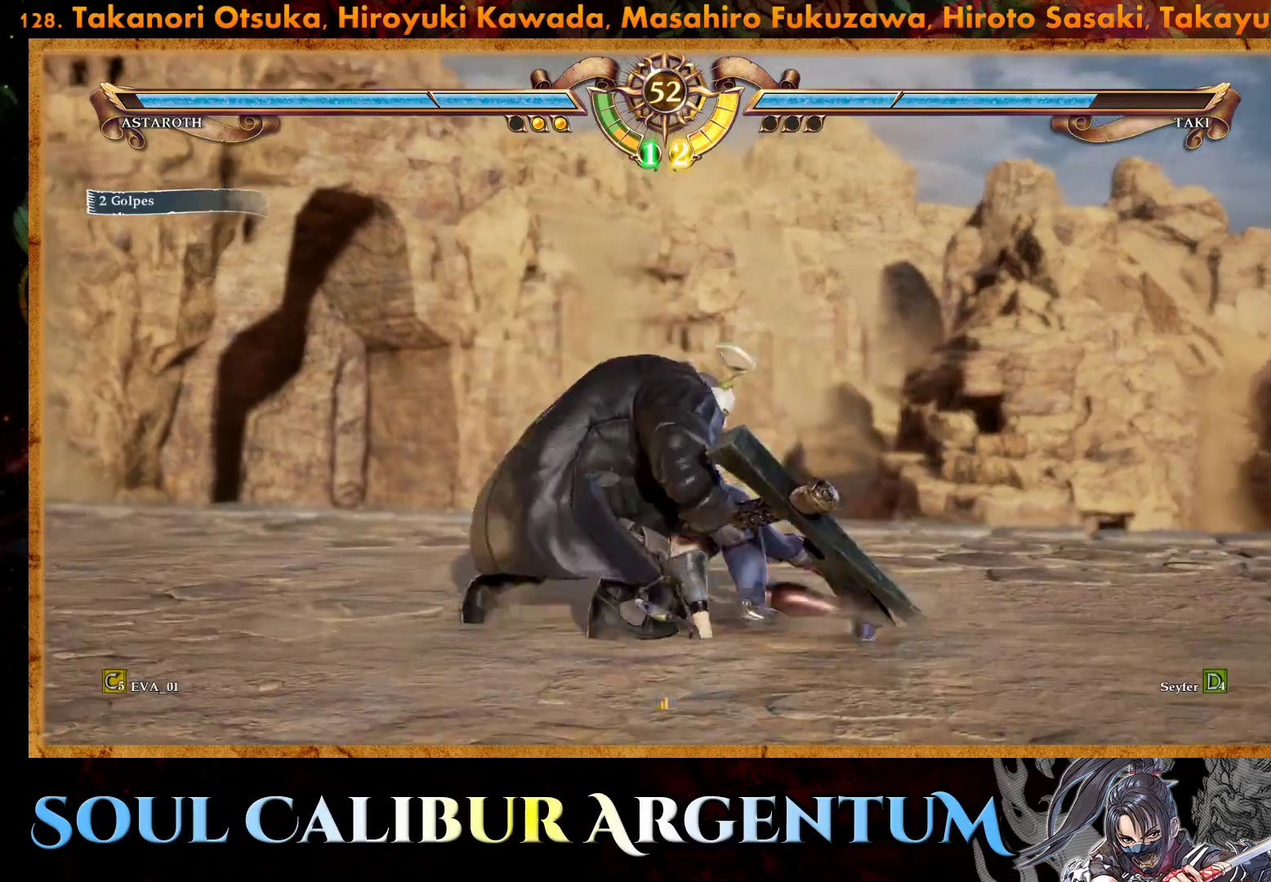
{"buttons": ["CROSS"], "right_stick": "center", "events": []}
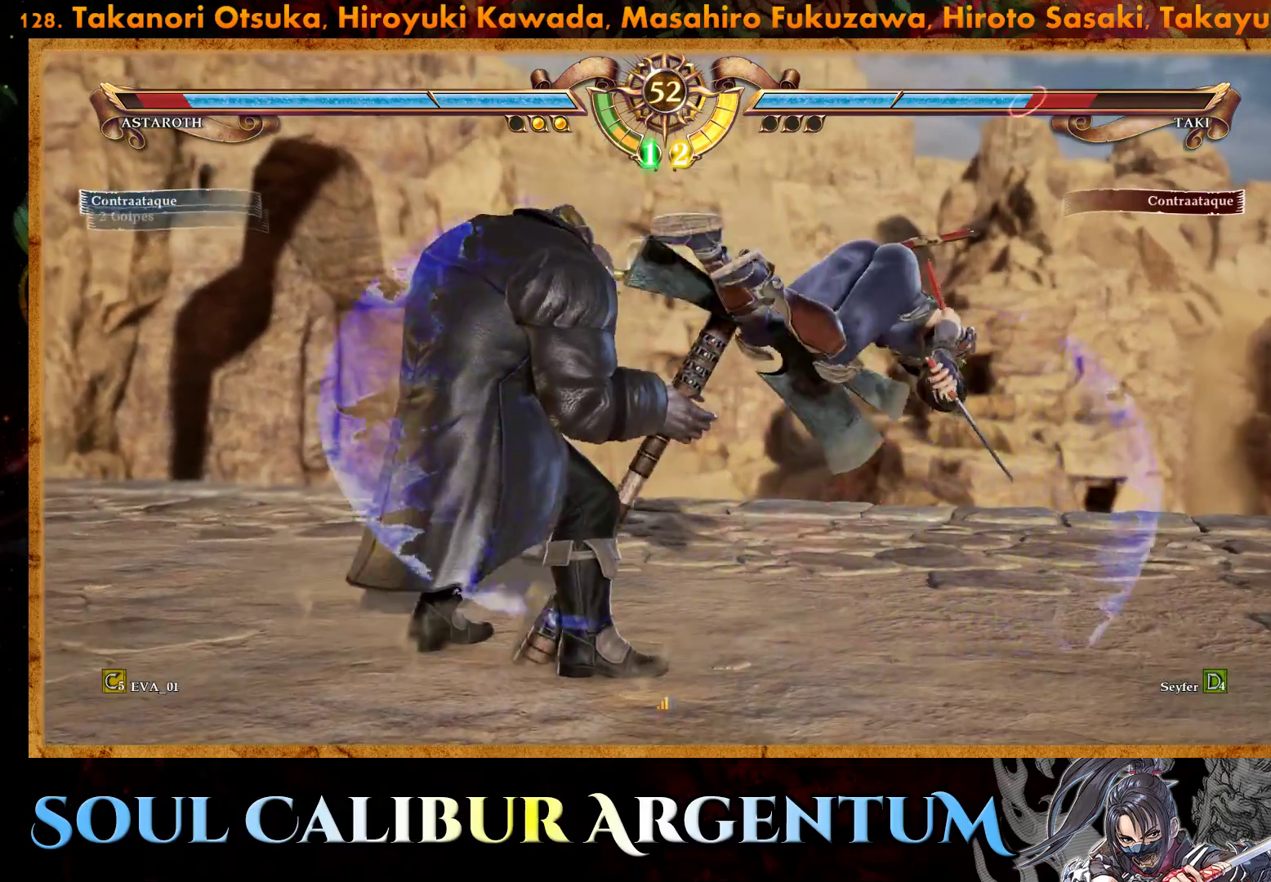
{"buttons": ["SQUARE", "DPAD_DOWN"], "right_stick": "center", "events": [[83, "CROSS", "up"], [133, "DPAD_DOWN", "down"], [200, "SQUARE", "down"], [283, "SQUARE", "up"], [350, "SQUARE", "down"], [433, "SQUARE", "up"], [500, "SQUARE", "down"]]}
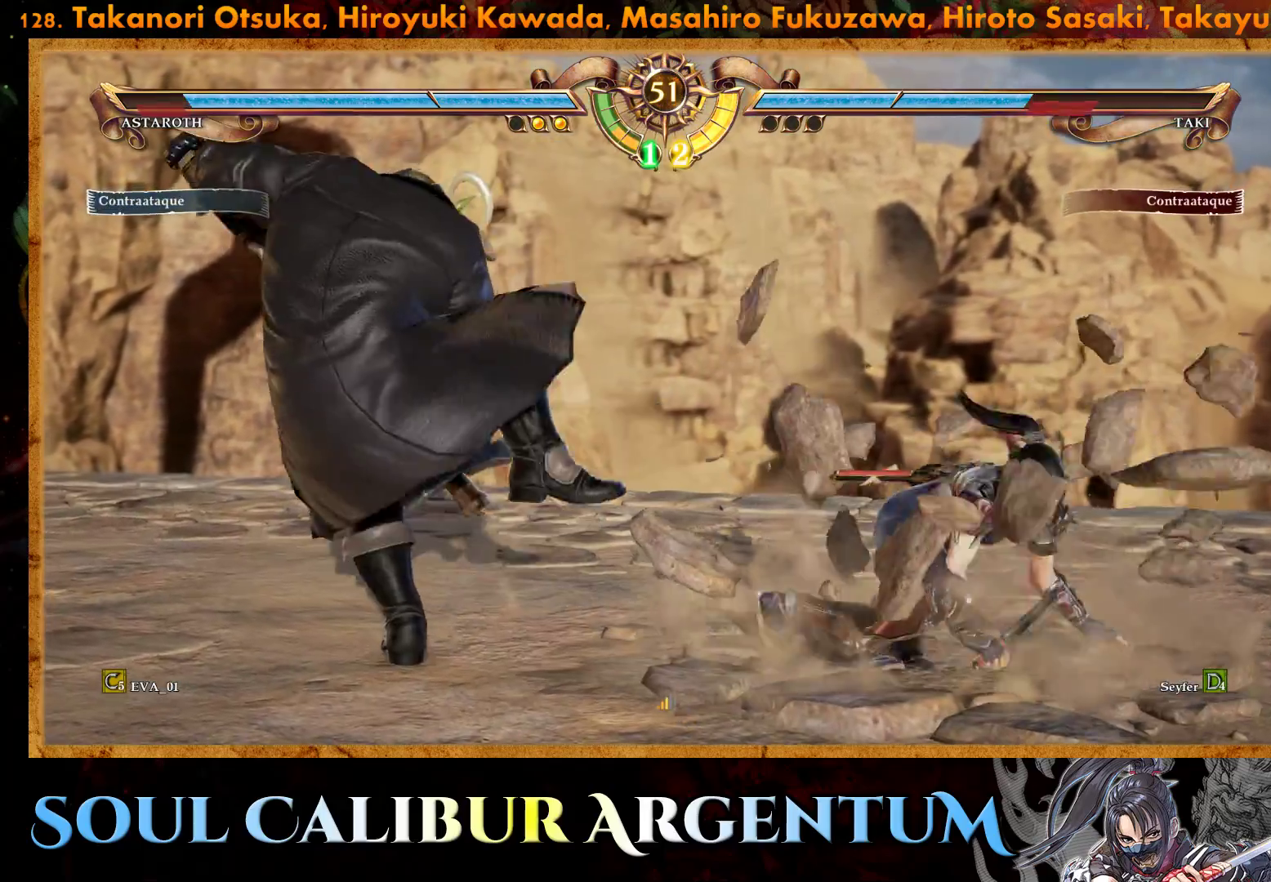
{"buttons": ["DPAD_DOWN"], "right_stick": "center", "events": [[100, "SQUARE", "up"], [150, "SQUARE", "down"], [467, "SQUARE", "up"]]}
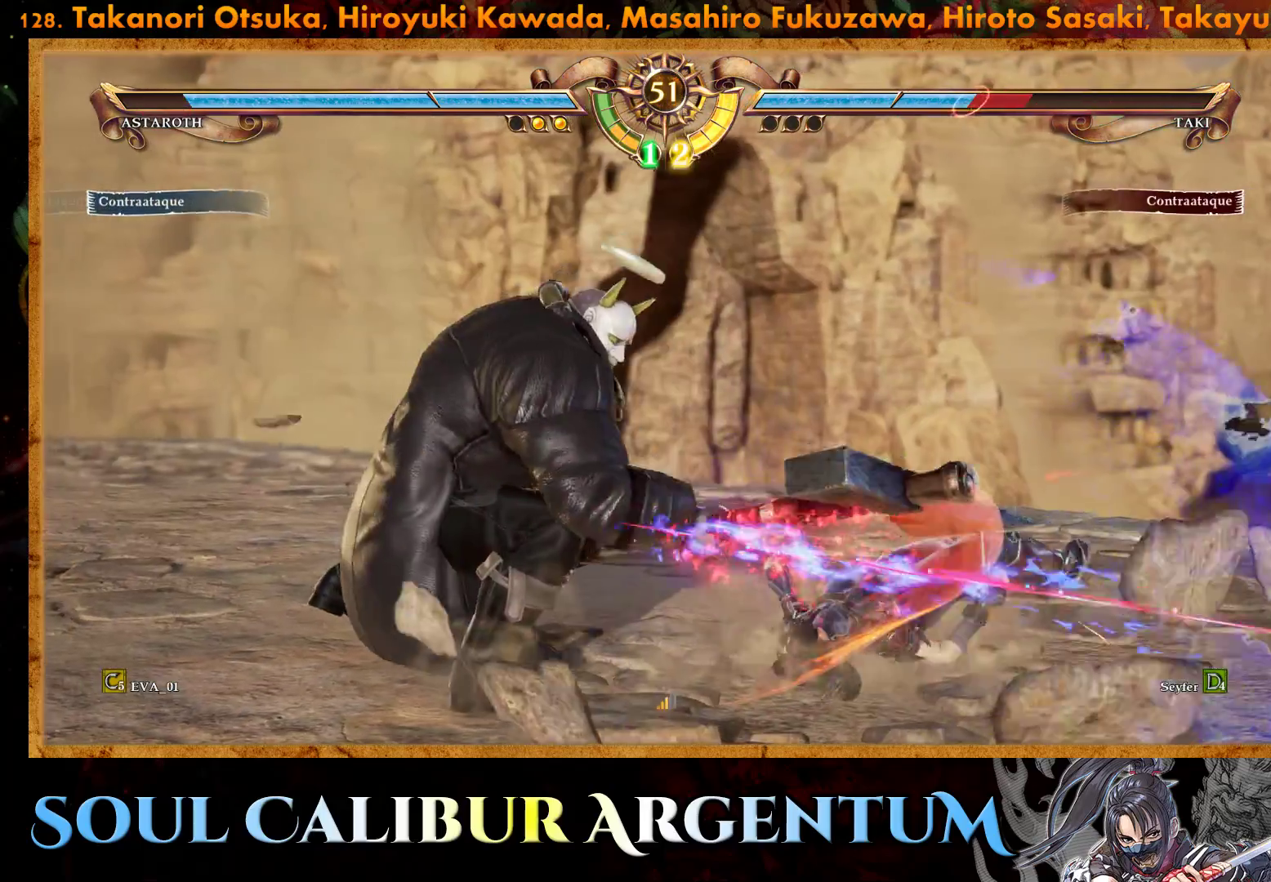
{"buttons": [], "right_stick": "center", "events": [[133, "DPAD_DOWN", "up"], [383, "CIRCLE", "down"], [483, "CIRCLE", "up"]]}
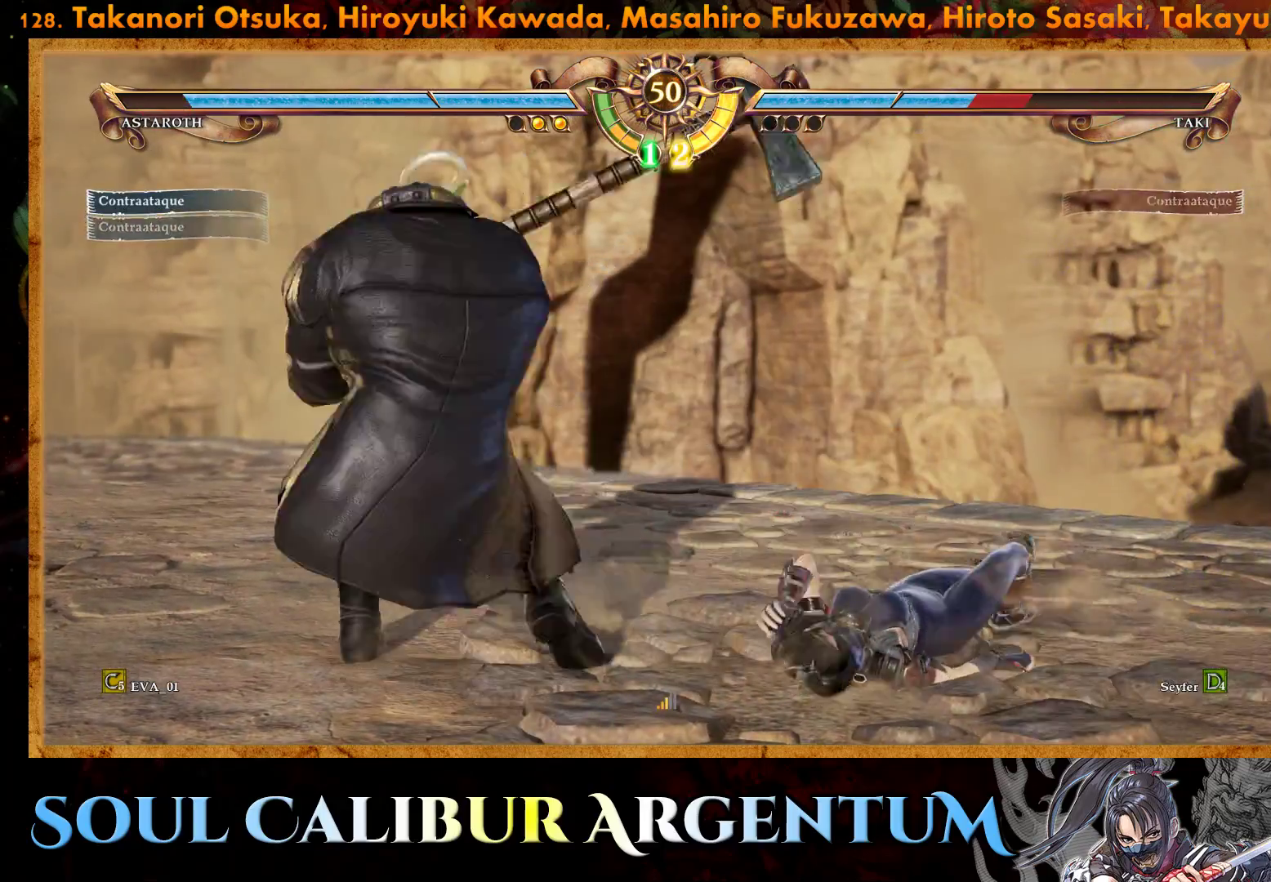
{"buttons": [], "right_stick": "center", "events": [[33, "CIRCLE", "down"], [133, "CIRCLE", "up"], [200, "CIRCLE", "down"], [383, "CIRCLE", "up"]]}
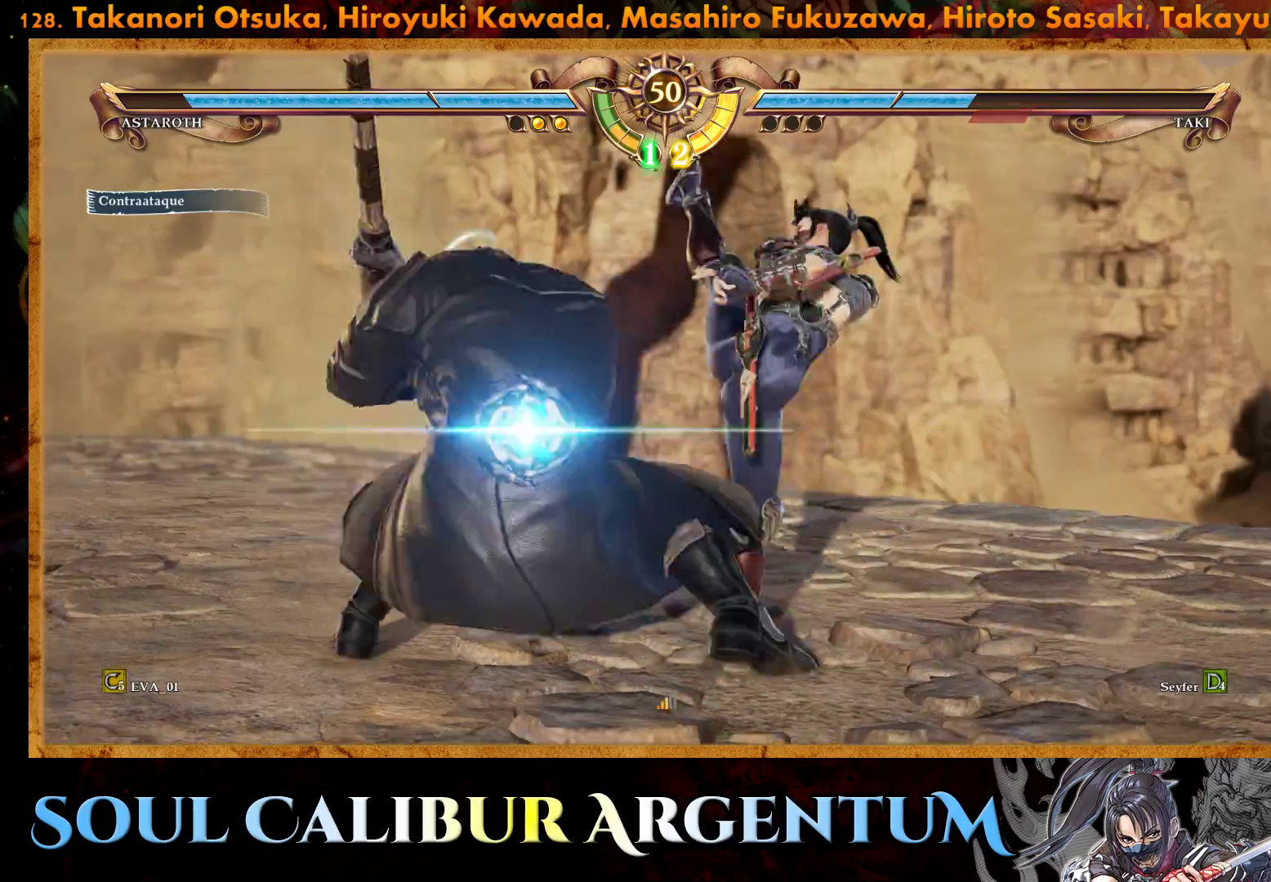
{"buttons": ["SQUARE"], "right_stick": "center", "events": [[417, "SQUARE", "down"]]}
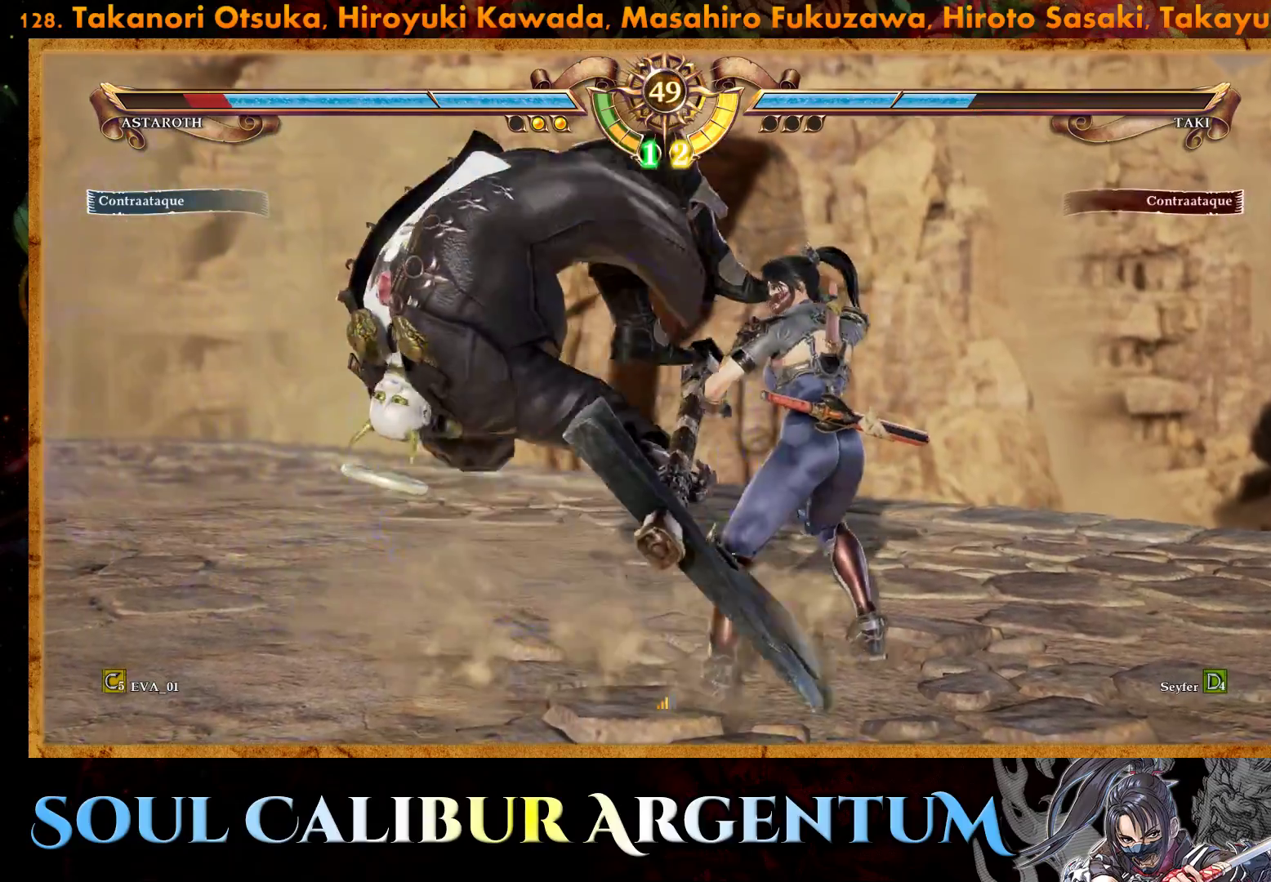
{"buttons": ["DPAD_LEFT"], "right_stick": "center", "events": [[17, "DPAD_LEFT", "down"], [50, "SQUARE", "up"], [100, "R2", "down"], [200, "TRIANGLE", "down"], [233, "R2", "up"], [300, "TRIANGLE", "up"]]}
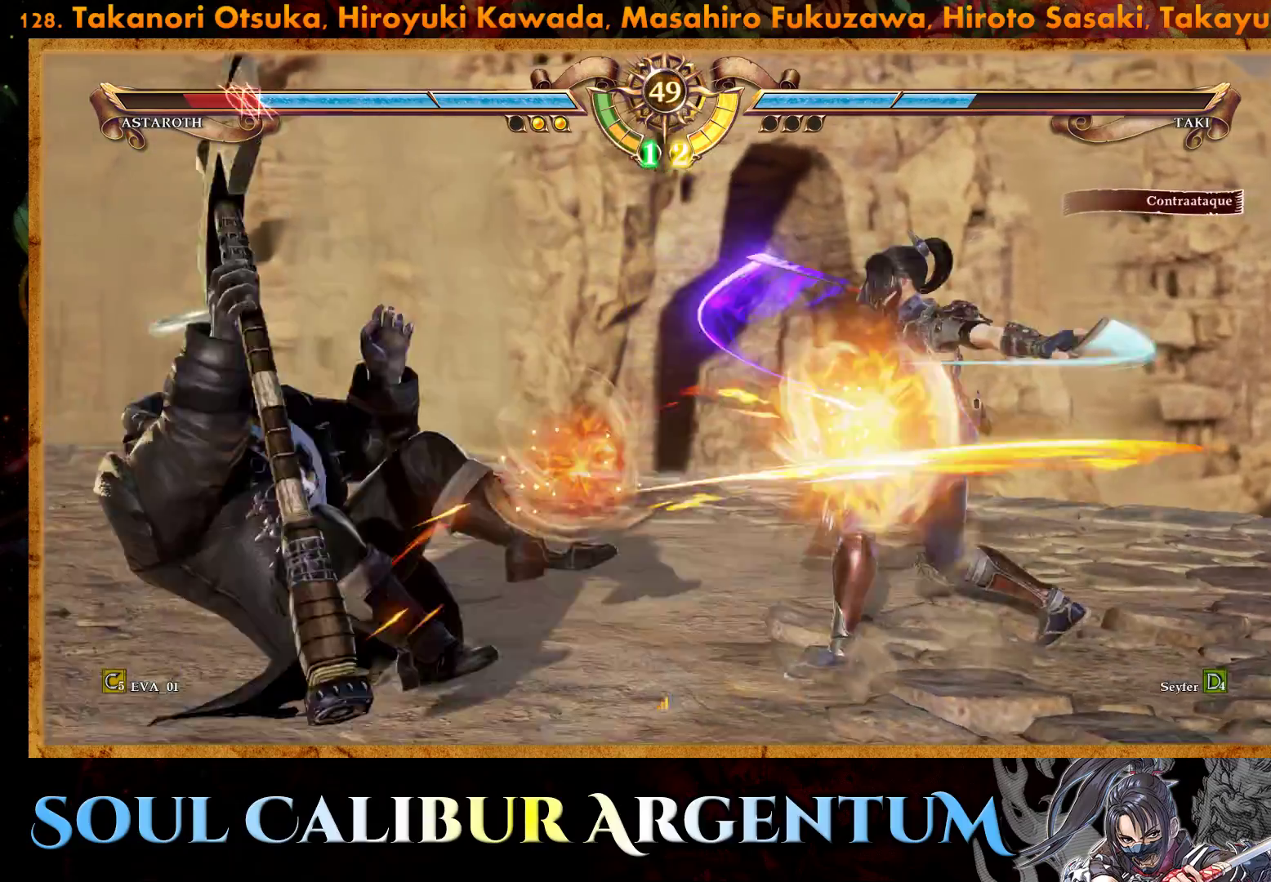
{"buttons": [], "right_stick": "center", "events": [[50, "DPAD_UP", "down"], [67, "DPAD_LEFT", "up"], [83, "DPAD_UP", "up"], [117, "DPAD_RIGHT", "down"], [433, "DPAD_RIGHT", "up"]]}
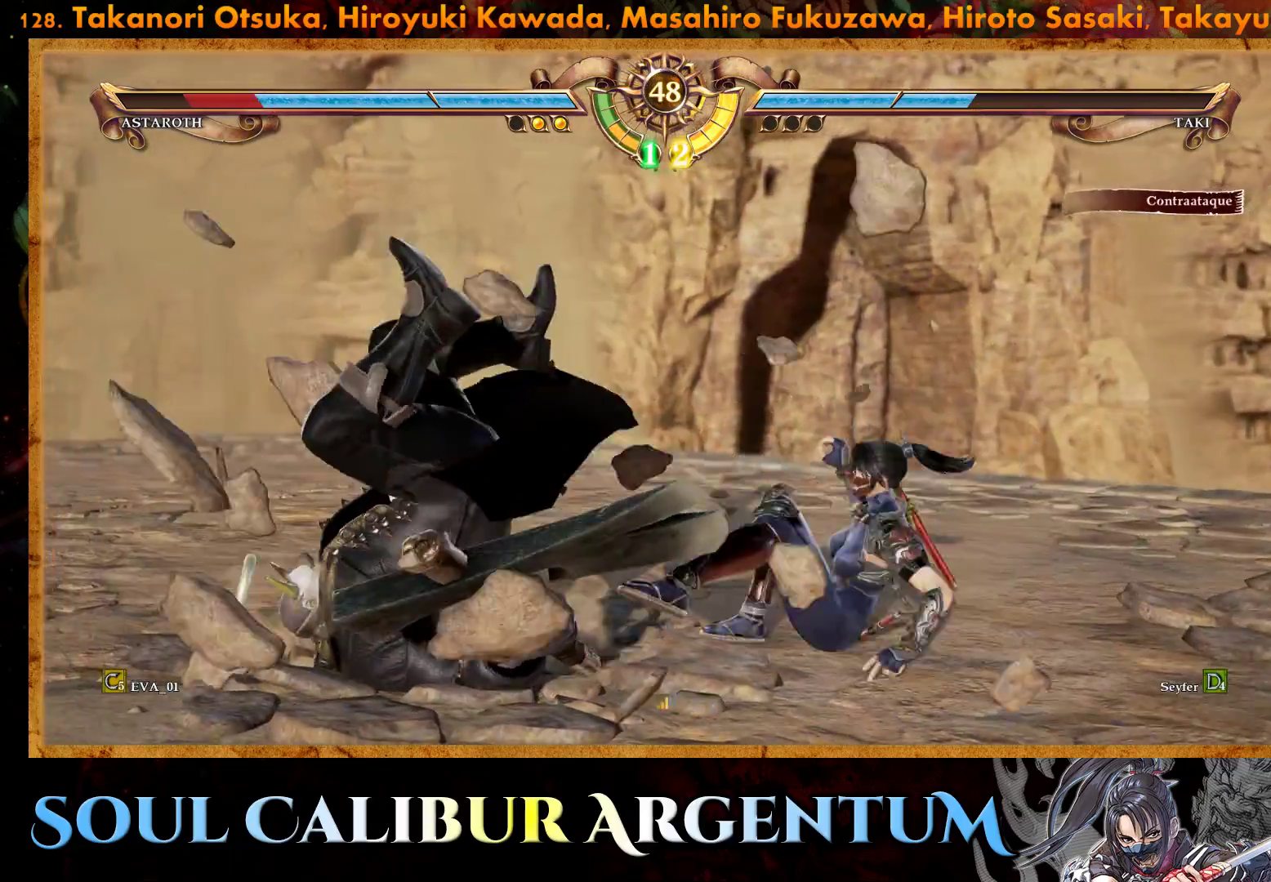
{"buttons": [], "right_stick": "center", "events": [[50, "L2", "down"], [150, "L2", "up"], [200, "L2", "down"], [317, "L2", "up"], [350, "L2", "down"], [417, "L2", "up"]]}
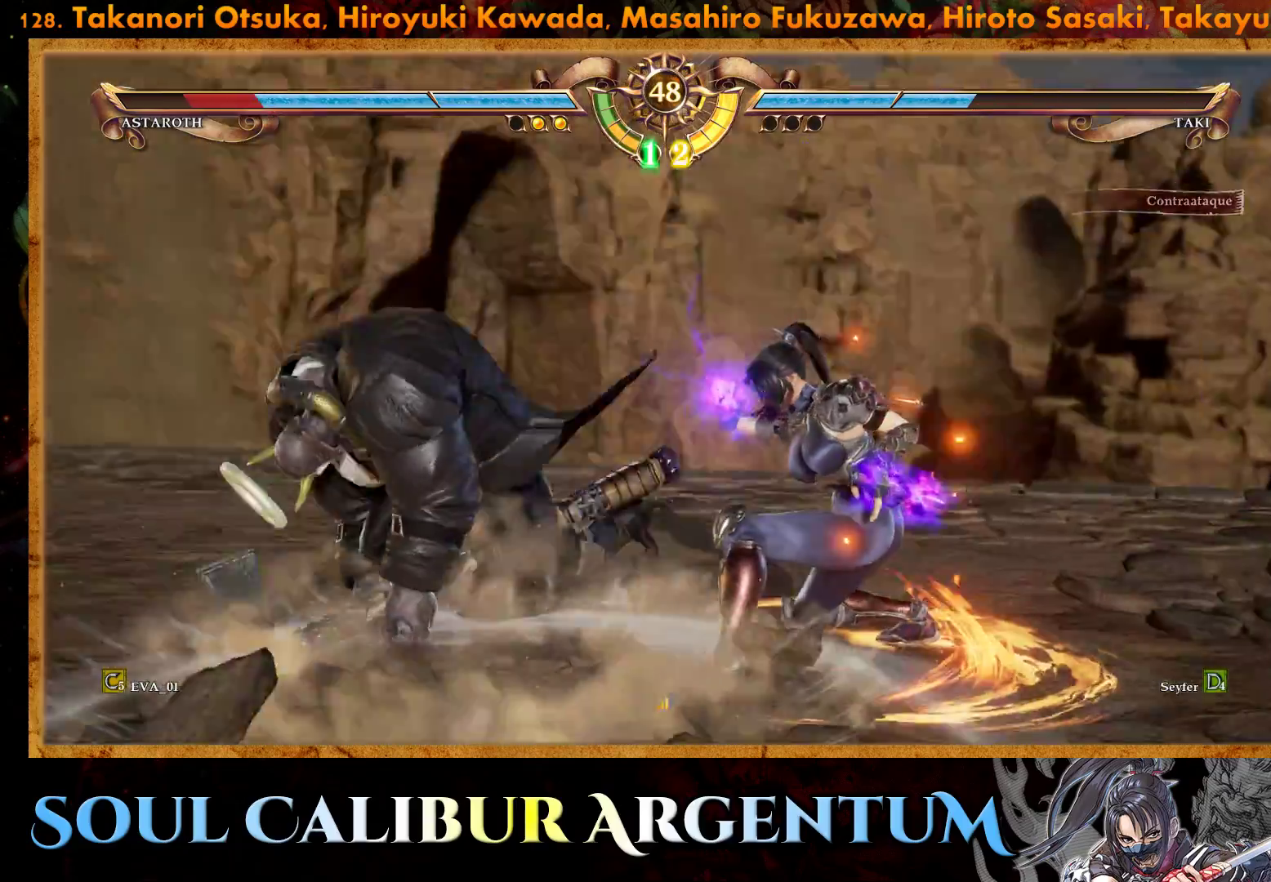
{"buttons": [], "right_stick": "center", "events": []}
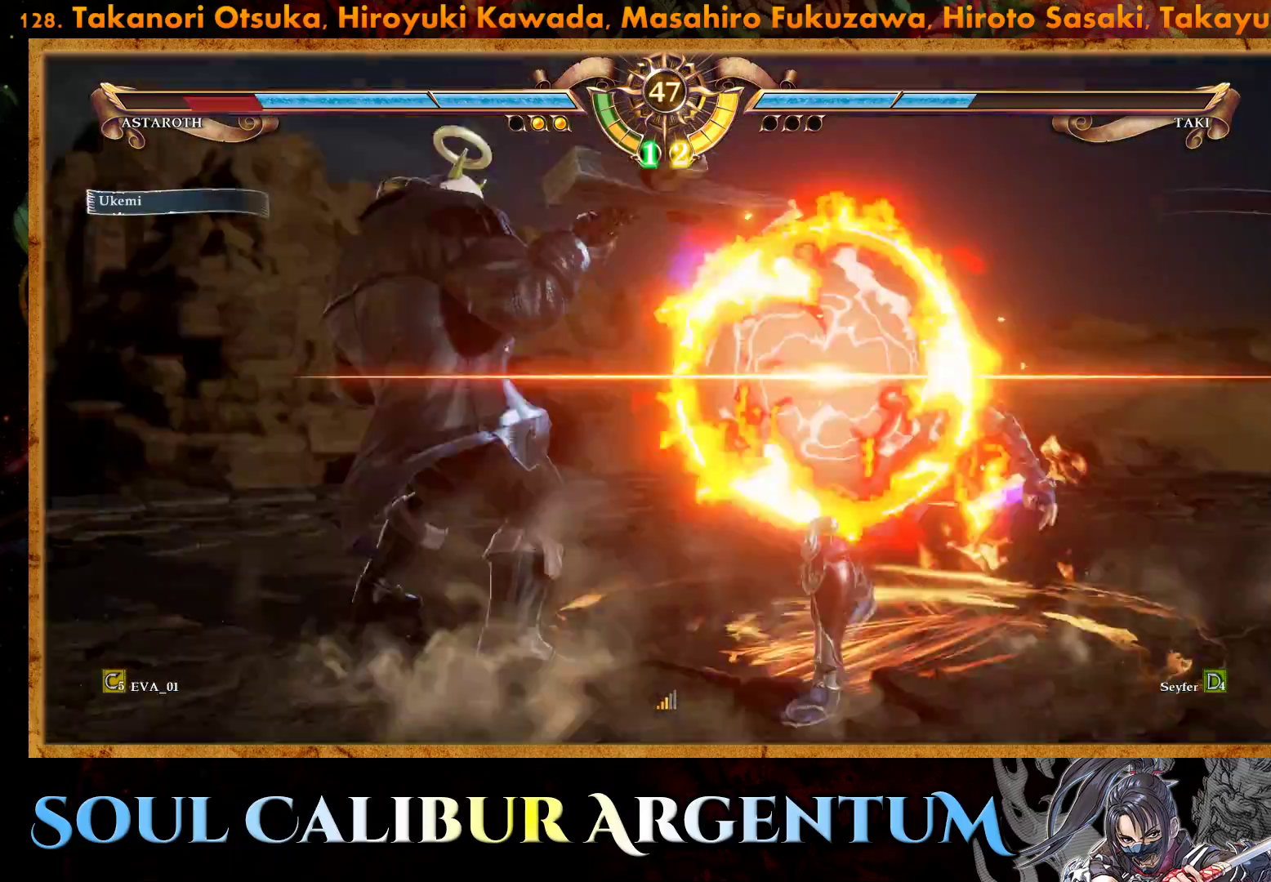
{"buttons": ["CROSS"], "right_stick": "center", "events": [[483, "CROSS", "down"]]}